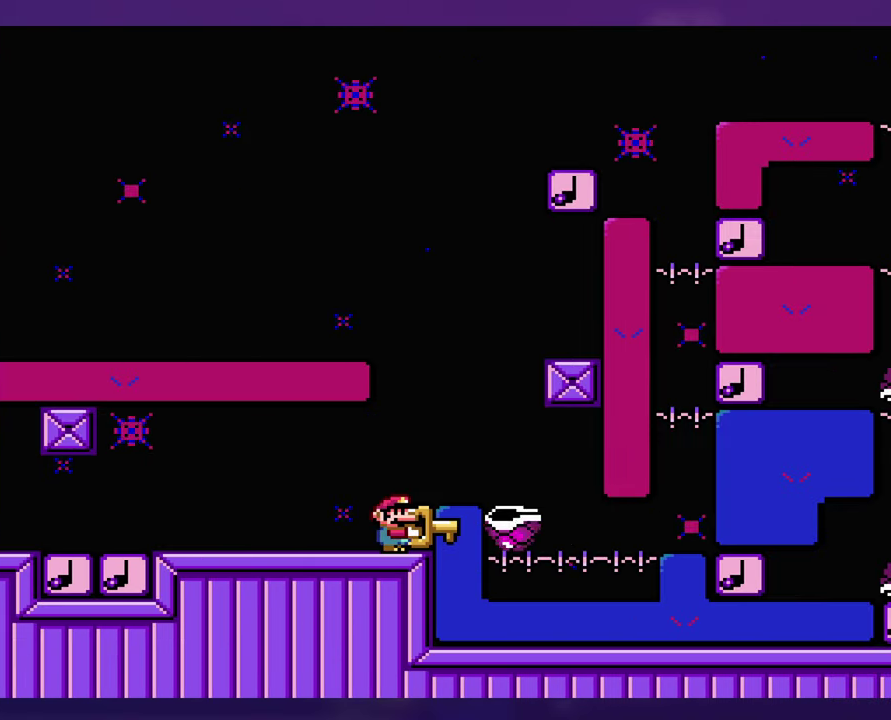
Gameplay with a controller (Nintendo layout); each line is a JSON object with the inputs held at the frame after it. "events" lists button and stick changes between this image and that frame as [ms after this image, input, new state], when the widget could be followed in between. Not read: DPAD_RIGHT L3 R3 SELECT Y.
{"buttons": [], "events": []}
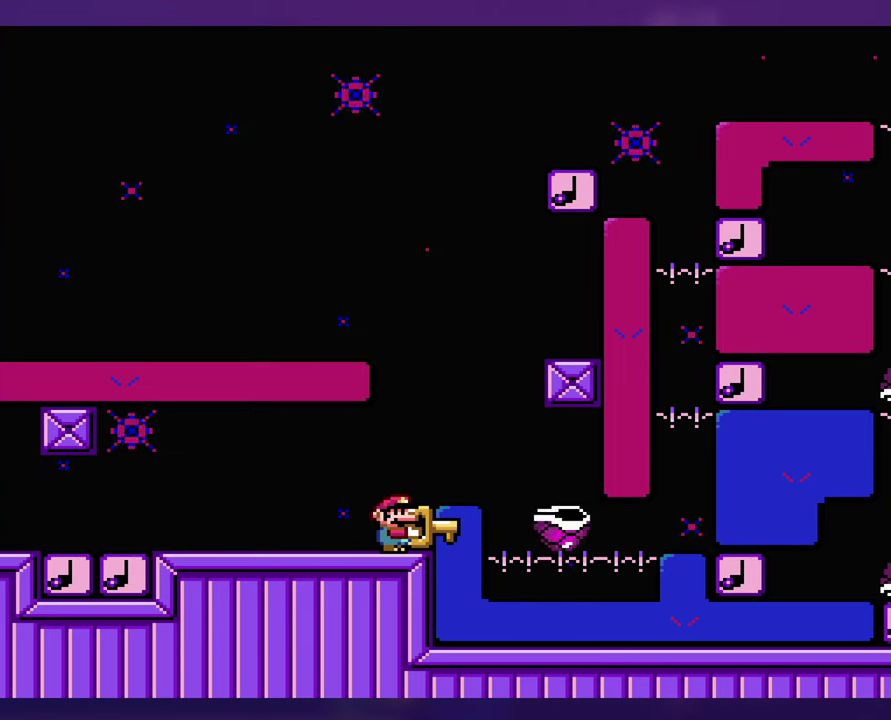
{"buttons": [], "events": [[100, "B", "down"], [400, "B", "up"]]}
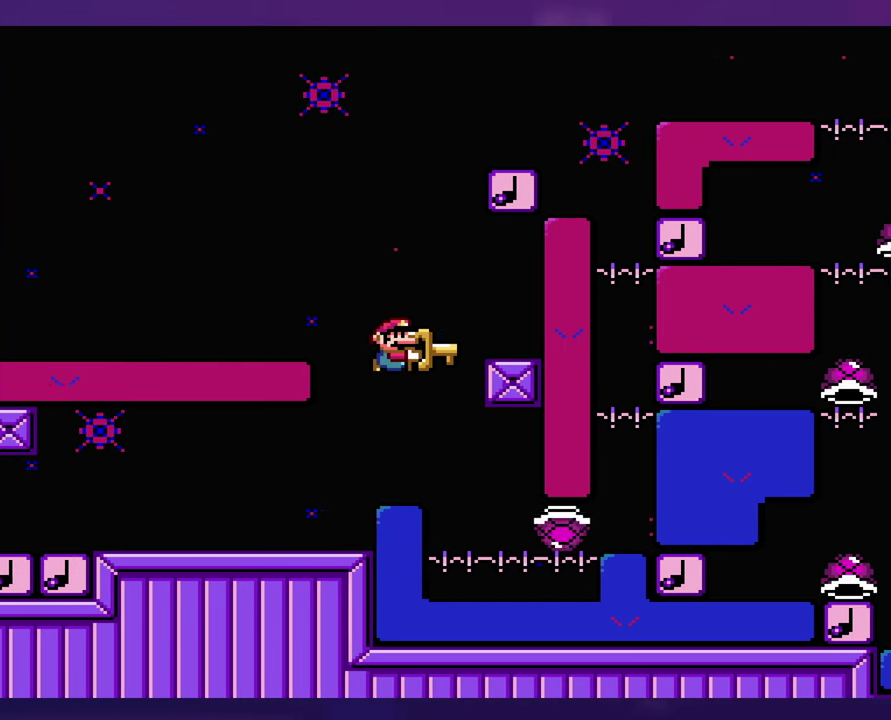
{"buttons": [], "events": [[100, "DPAD_LEFT", "down"], [150, "B", "down"], [350, "DPAD_LEFT", "up"], [467, "B", "up"]]}
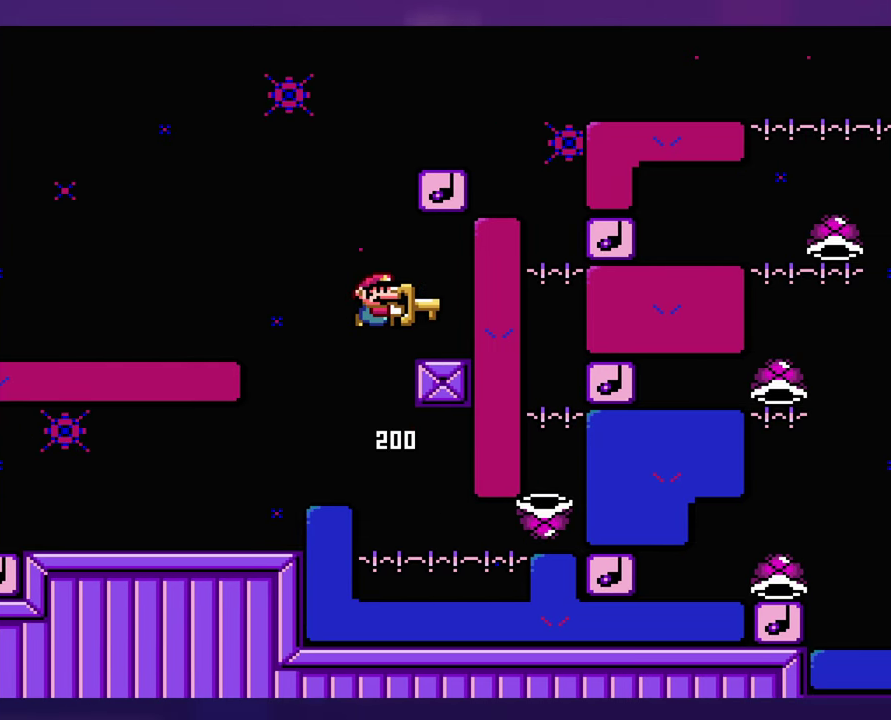
{"buttons": ["B", "DPAD_UP"]}
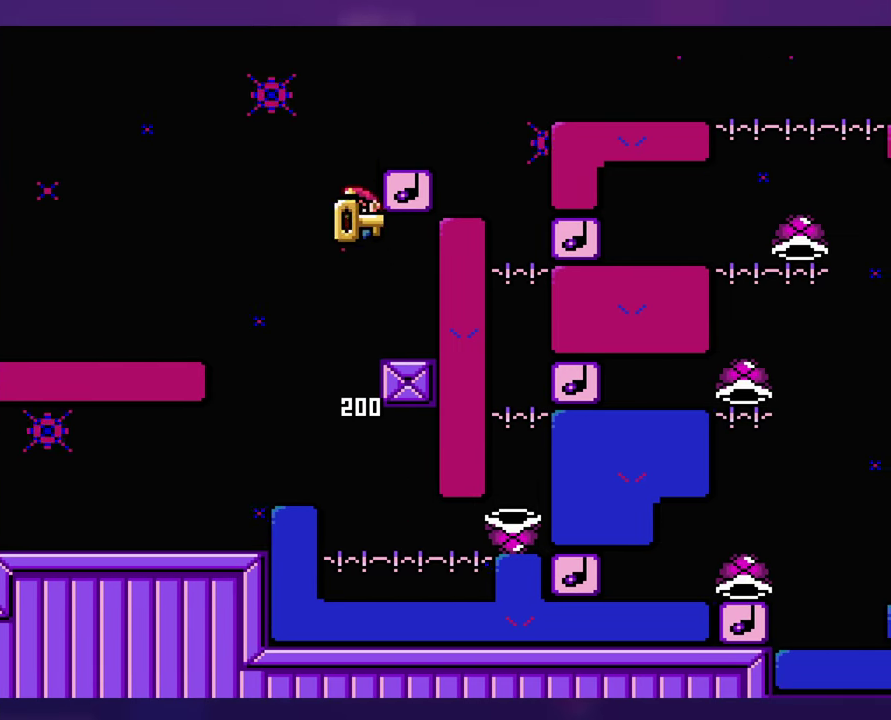
{"buttons": ["B"], "events": [[17, "DPAD_UP", "up"]]}
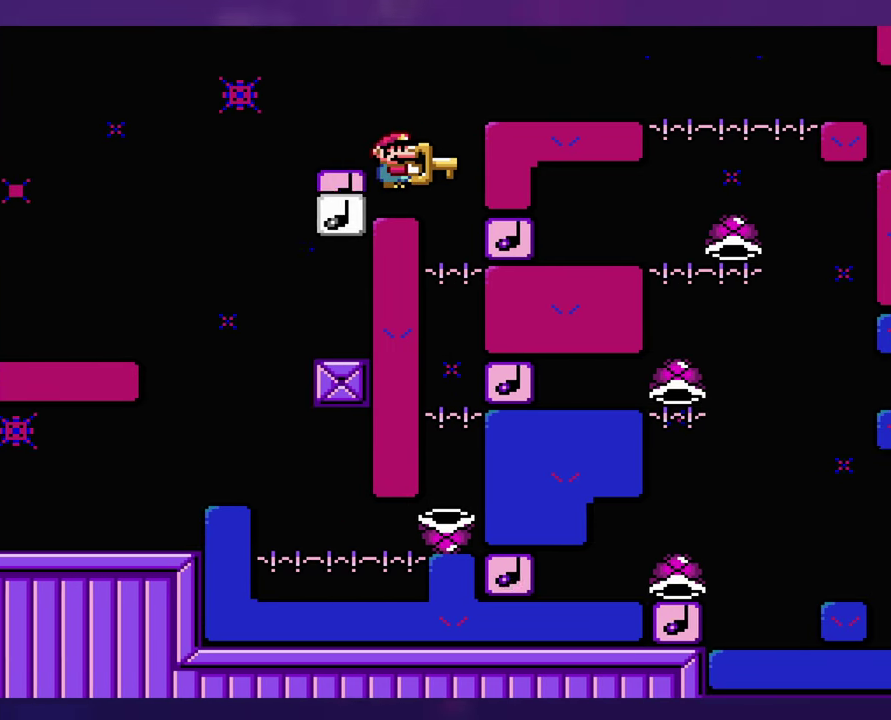
{"buttons": [], "events": [[200, "B", "up"]]}
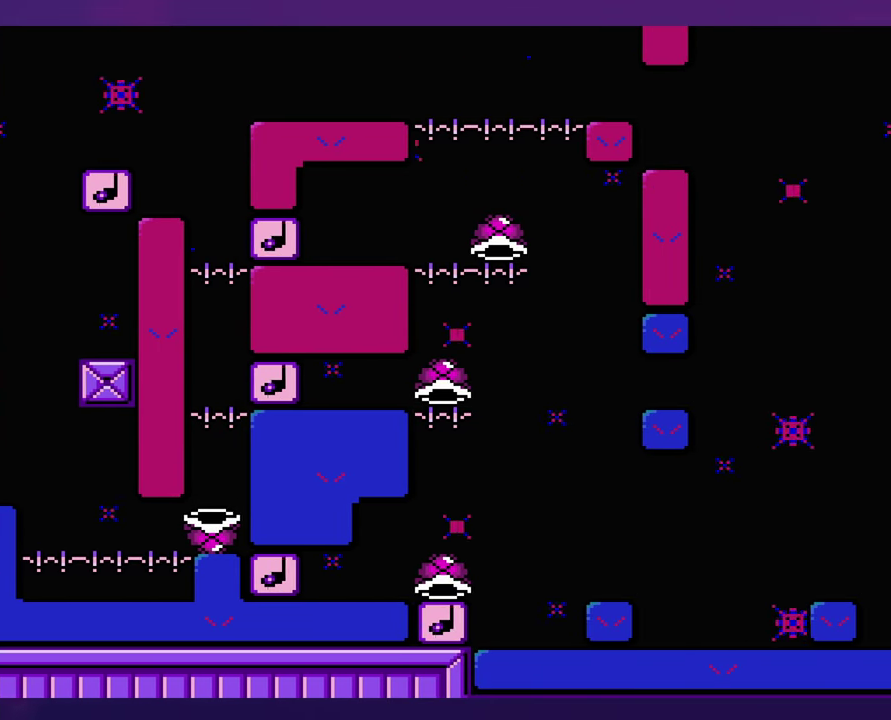
{"buttons": ["DPAD_LEFT"], "events": [[283, "DPAD_LEFT", "down"]]}
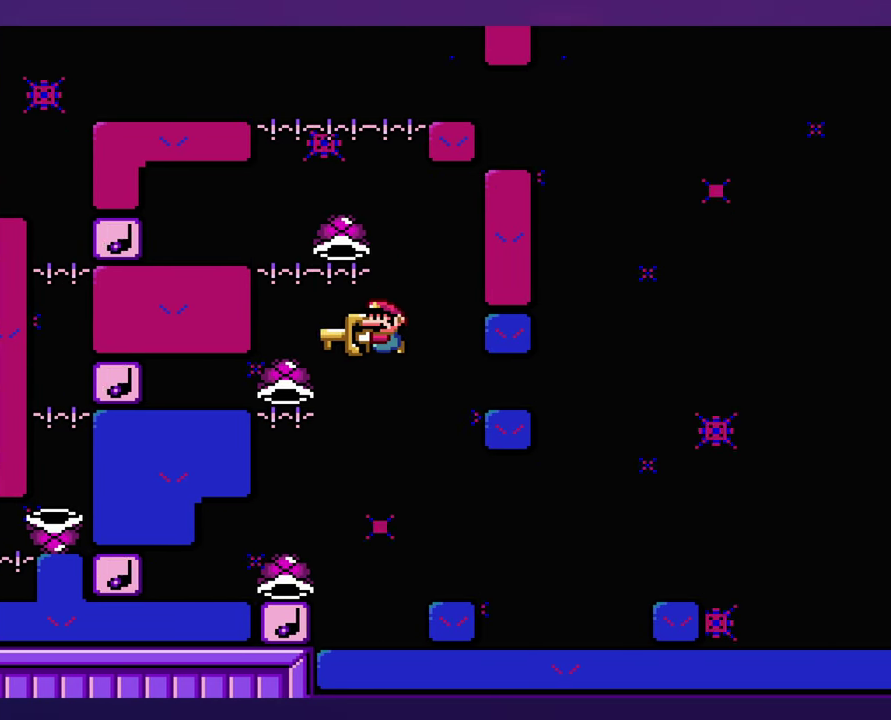
{"buttons": ["B"], "events": [[217, "DPAD_LEFT", "up"], [267, "B", "down"]]}
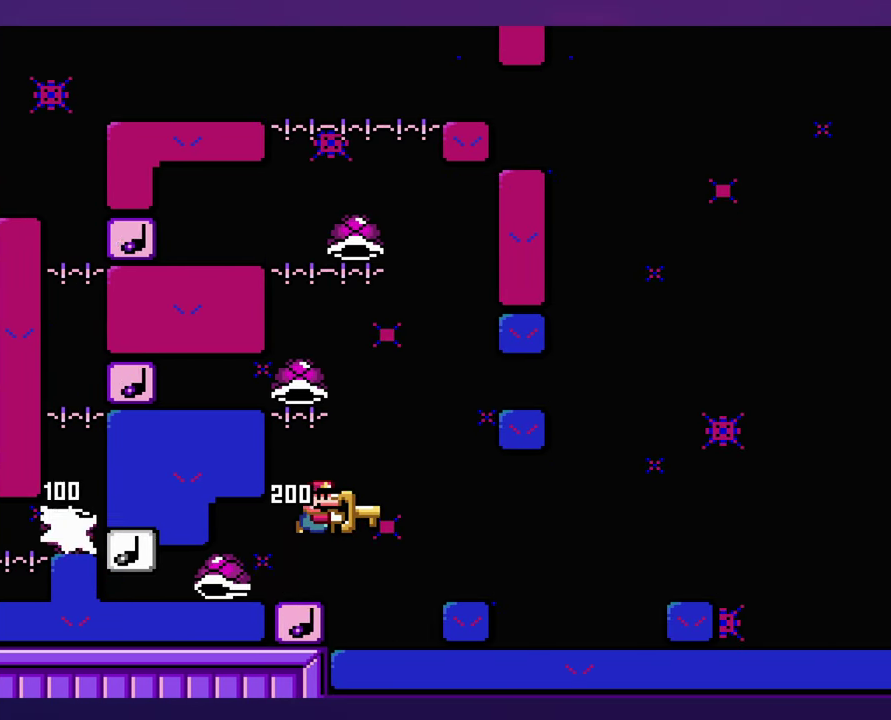
{"buttons": ["B"], "events": [[283, "B", "up"], [483, "B", "down"]]}
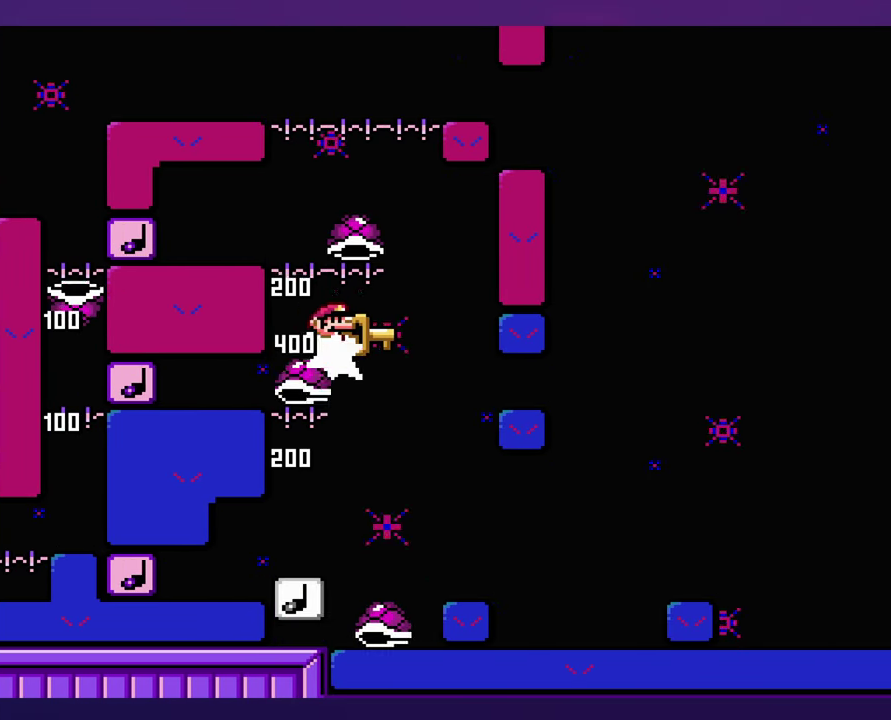
{"buttons": ["B", "DPAD_LEFT"], "events": [[200, "DPAD_LEFT", "down"], [283, "B", "up"], [417, "DPAD_LEFT", "up"], [467, "DPAD_LEFT", "down"], [500, "B", "down"]]}
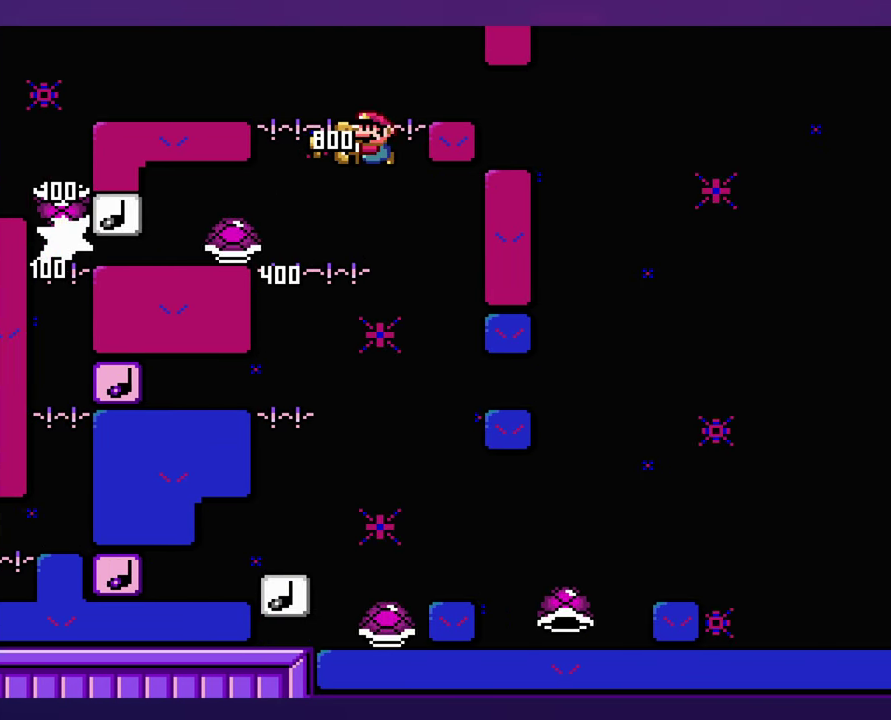
{"buttons": ["B", "DPAD_LEFT"], "events": []}
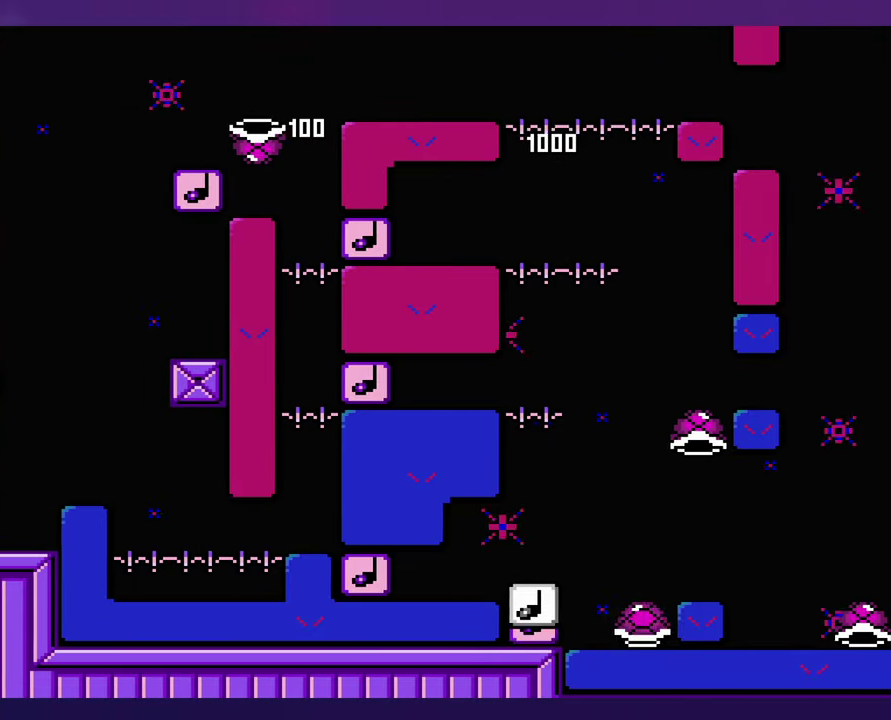
{"buttons": ["B"], "events": [[417, "DPAD_LEFT", "up"]]}
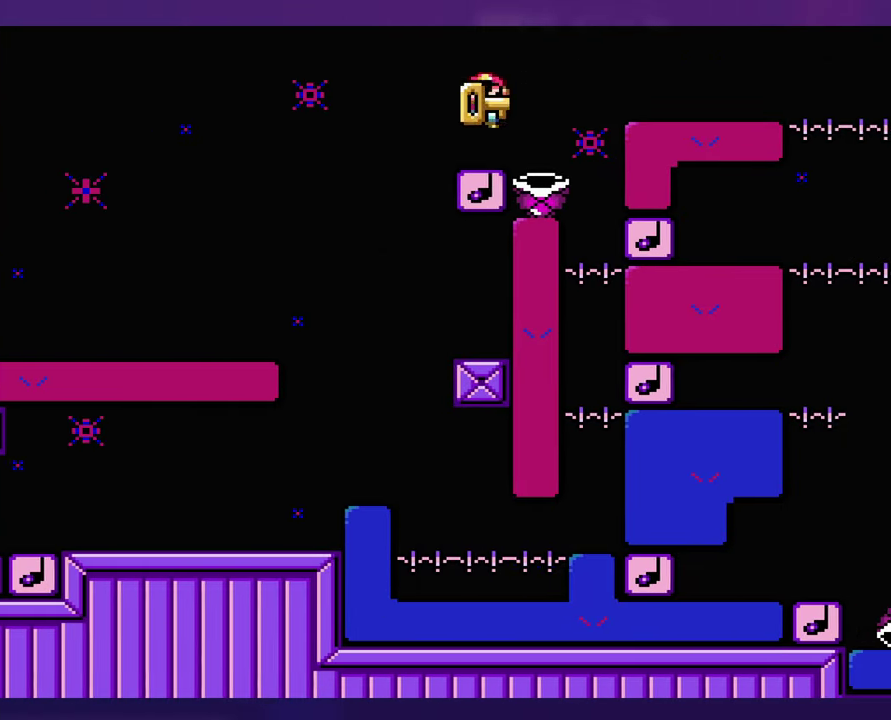
{"buttons": ["B"], "events": []}
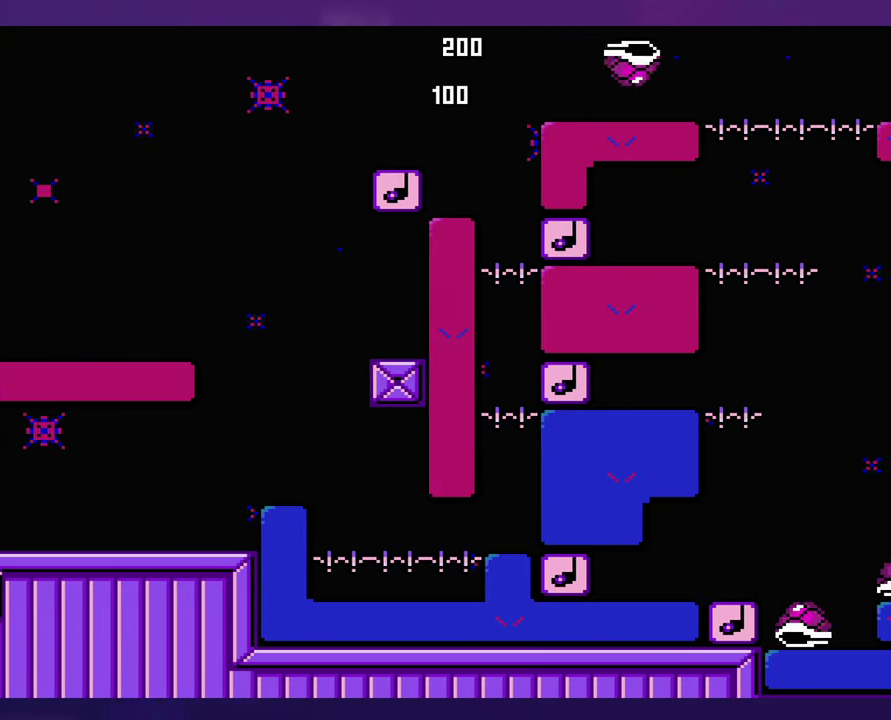
{"buttons": [], "events": [[100, "B", "up"], [367, "B", "down"], [484, "B", "up"]]}
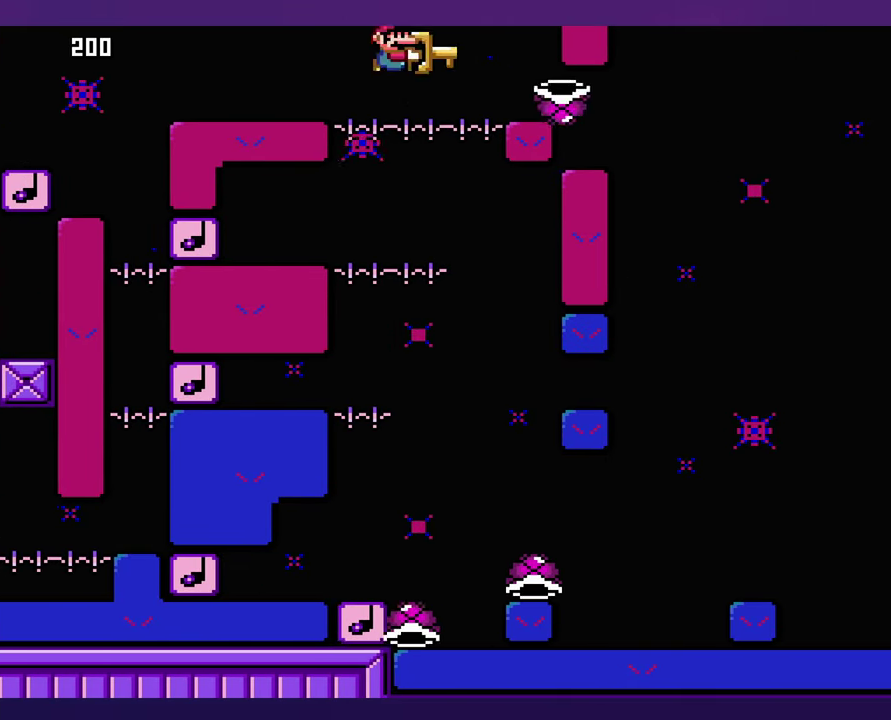
{"buttons": [], "events": [[34, "DPAD_LEFT", "down"], [200, "DPAD_LEFT", "up"]]}
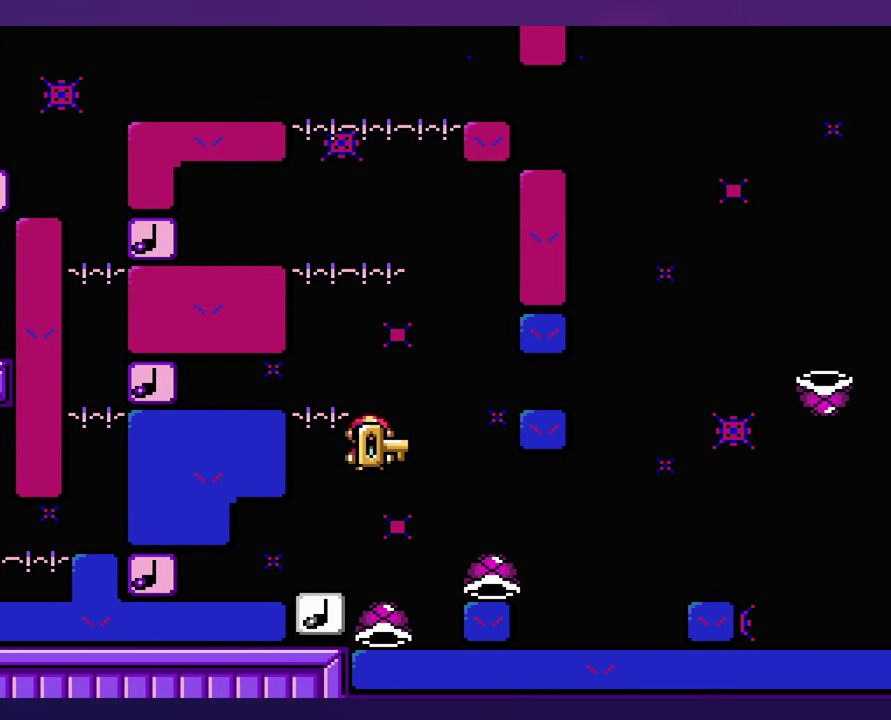
{"buttons": ["B"], "events": [[284, "B", "down"]]}
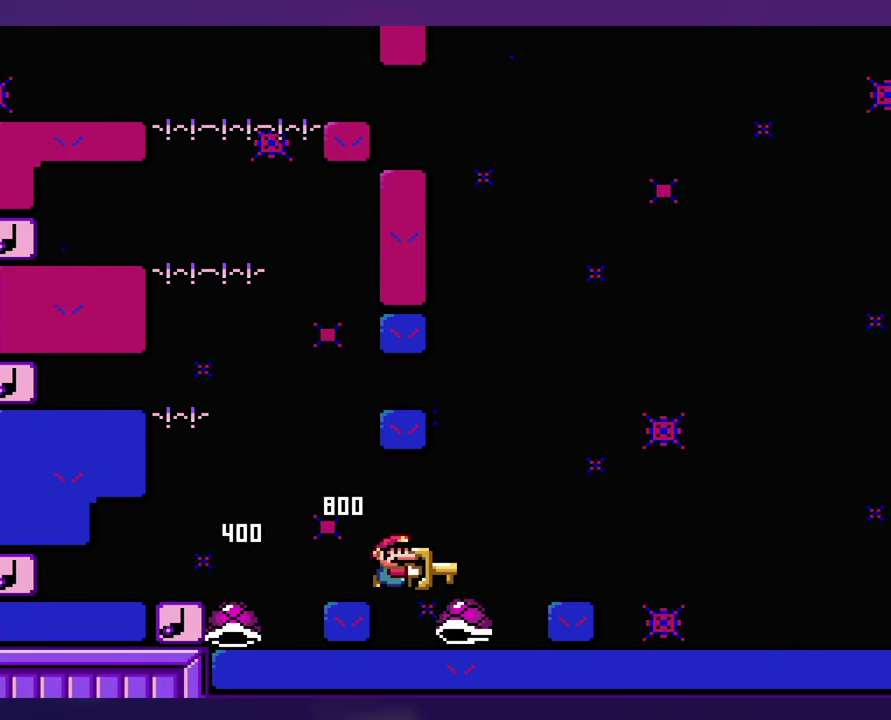
{"buttons": ["B"], "events": []}
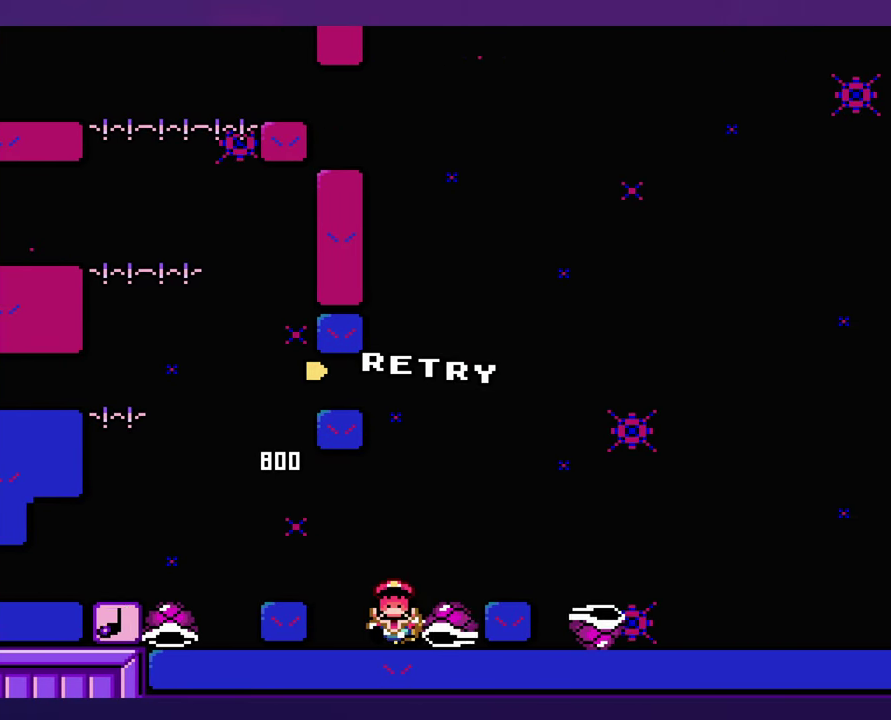
{"buttons": ["B"], "events": []}
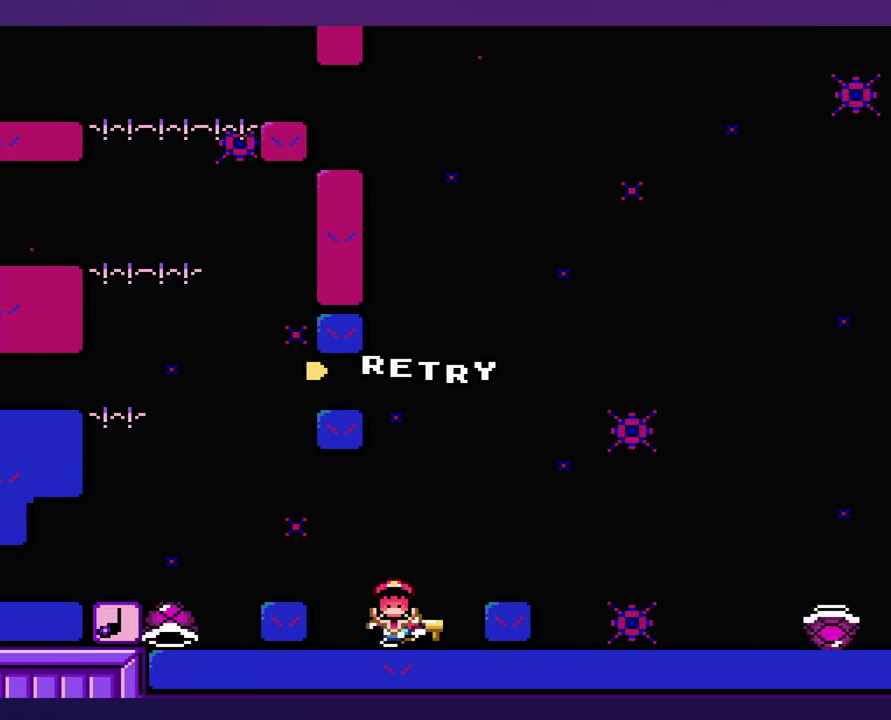
{"buttons": ["B"], "events": []}
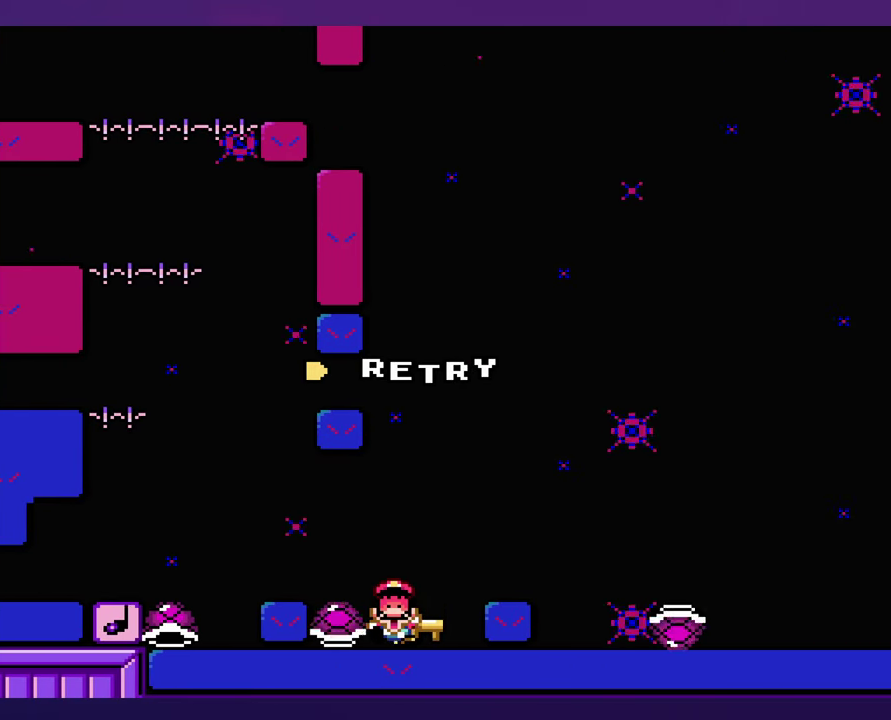
{"buttons": [], "events": [[67, "B", "up"]]}
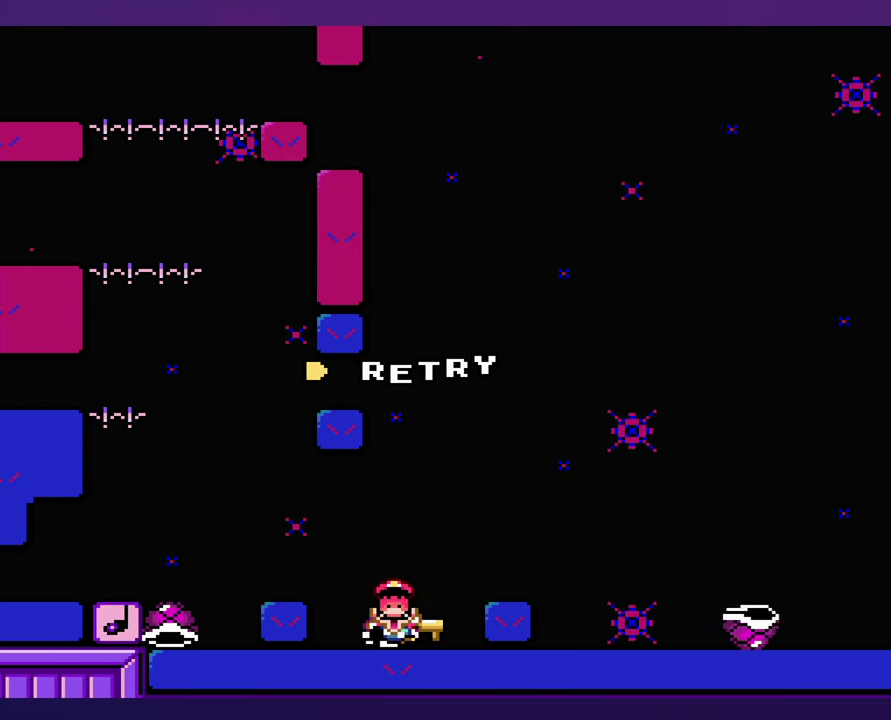
{"buttons": [], "events": [[17, "L1", "down"], [184, "L1", "up"]]}
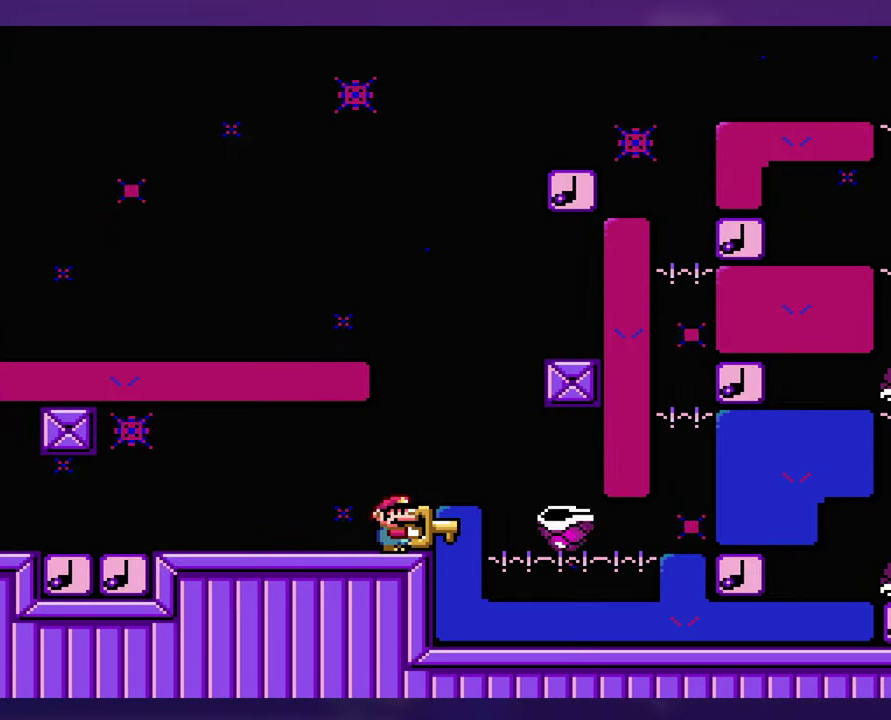
{"buttons": [], "events": []}
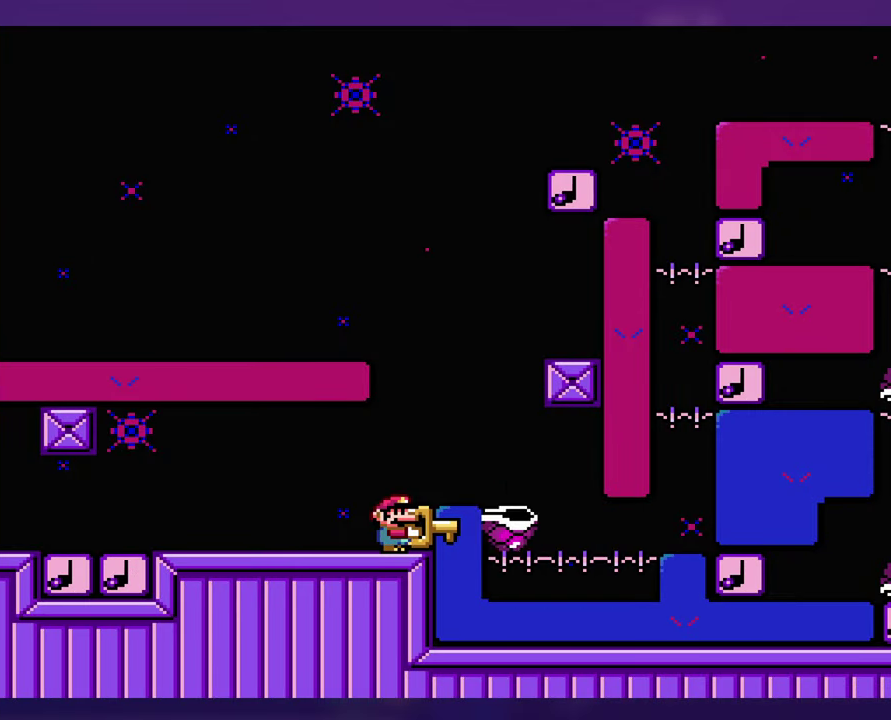
{"buttons": [], "events": []}
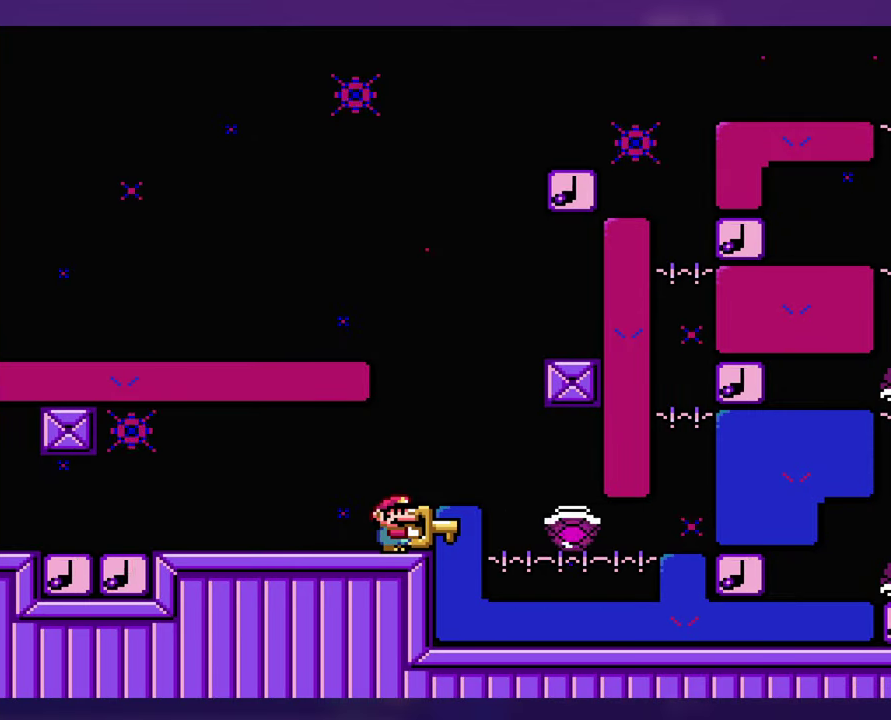
{"buttons": [], "events": [[116, "B", "down"], [416, "B", "up"]]}
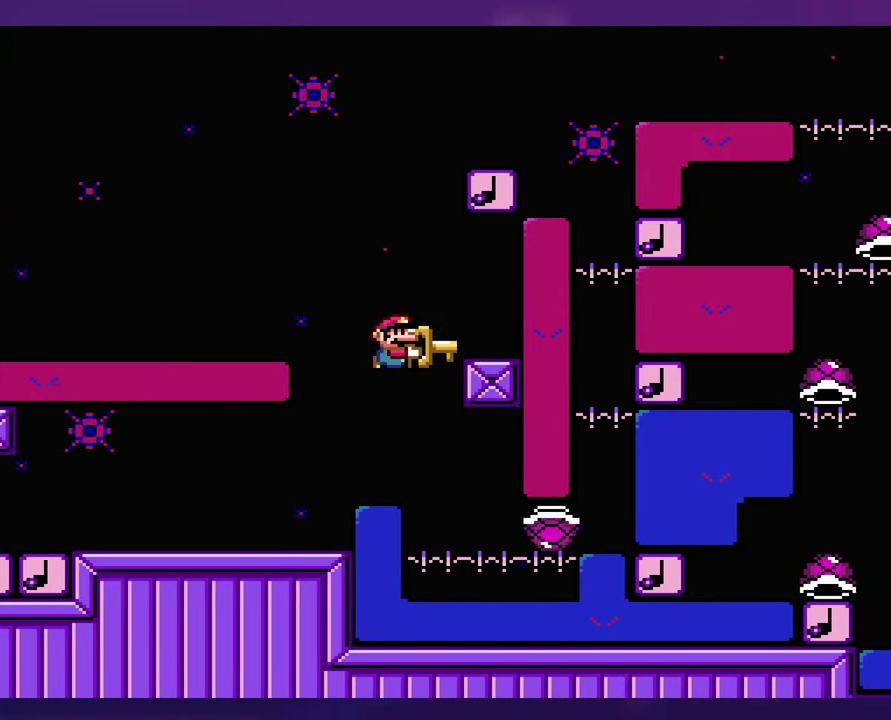
{"buttons": [], "events": [[83, "DPAD_LEFT", "down"], [133, "B", "down"], [316, "DPAD_LEFT", "up"], [466, "B", "up"]]}
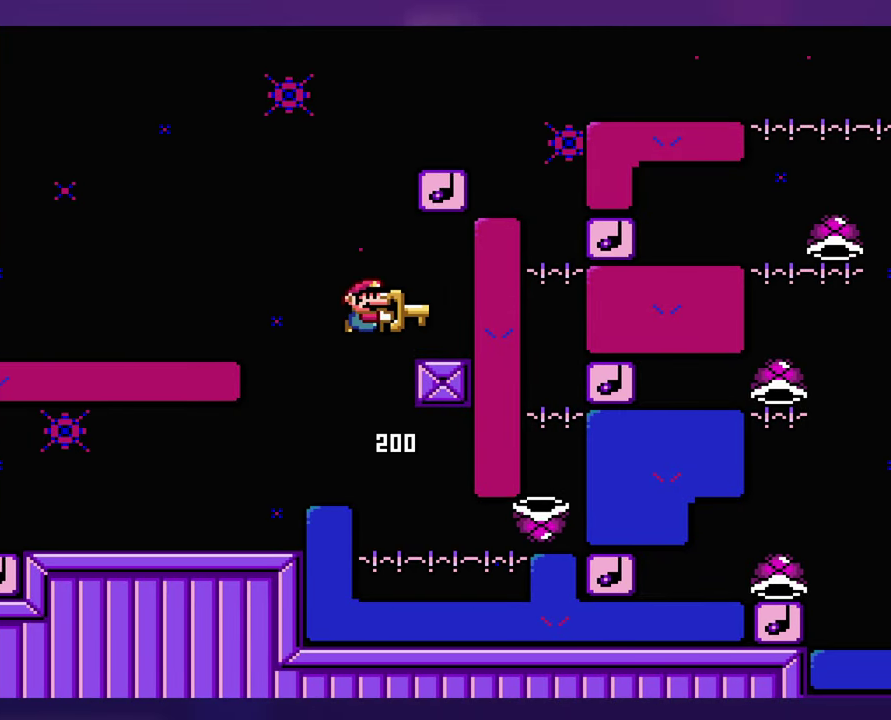
{"buttons": ["B"], "events": [[183, "DPAD_LEFT", "down"], [383, "B", "down"], [483, "DPAD_LEFT", "up"]]}
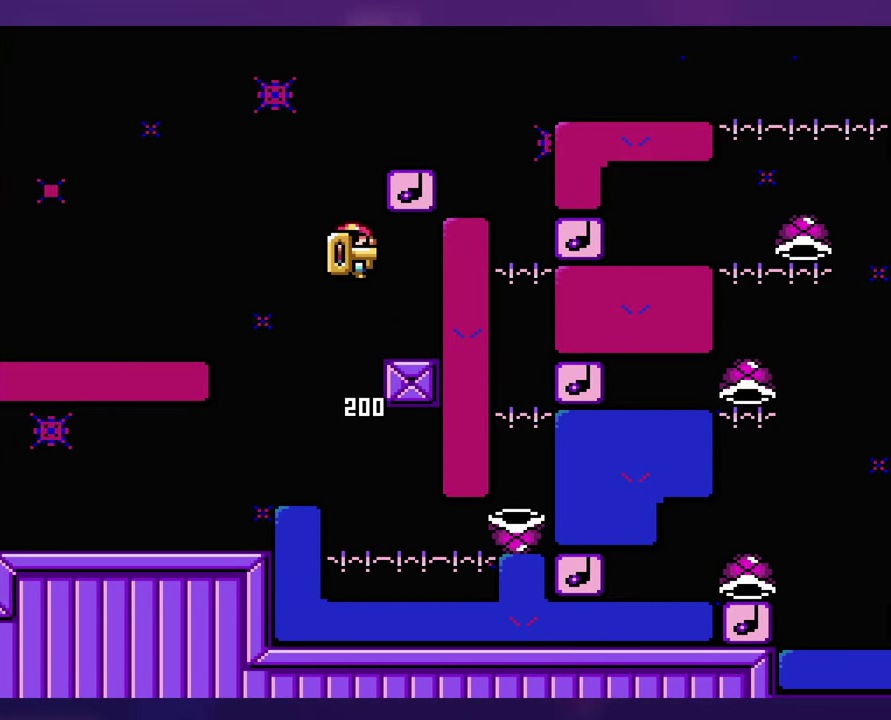
{"buttons": ["B"], "events": [[216, "B", "up"], [366, "B", "down"]]}
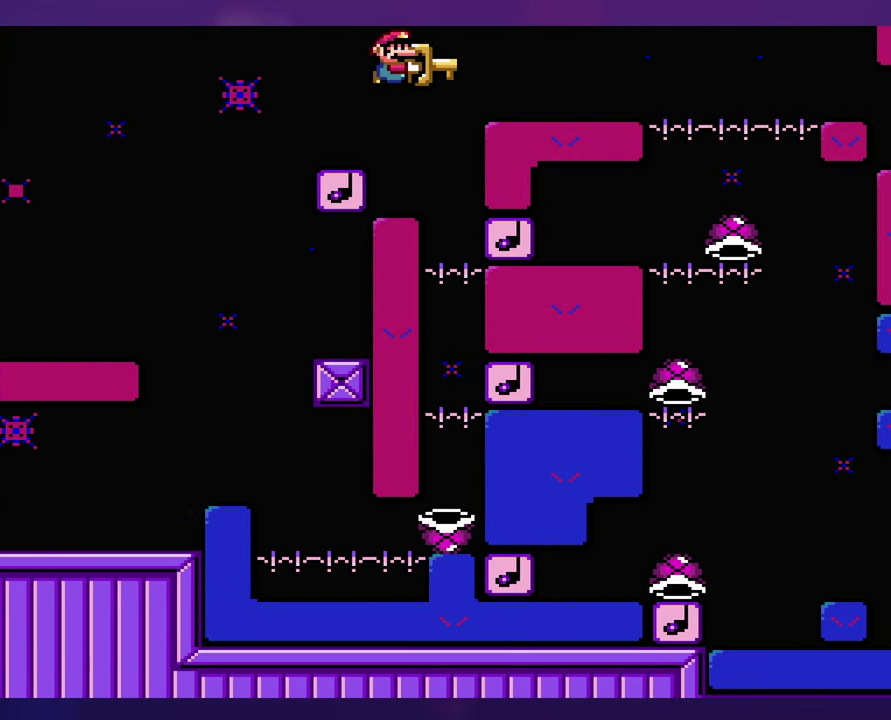
{"buttons": ["B"], "events": [[216, "B", "up"], [383, "B", "down"]]}
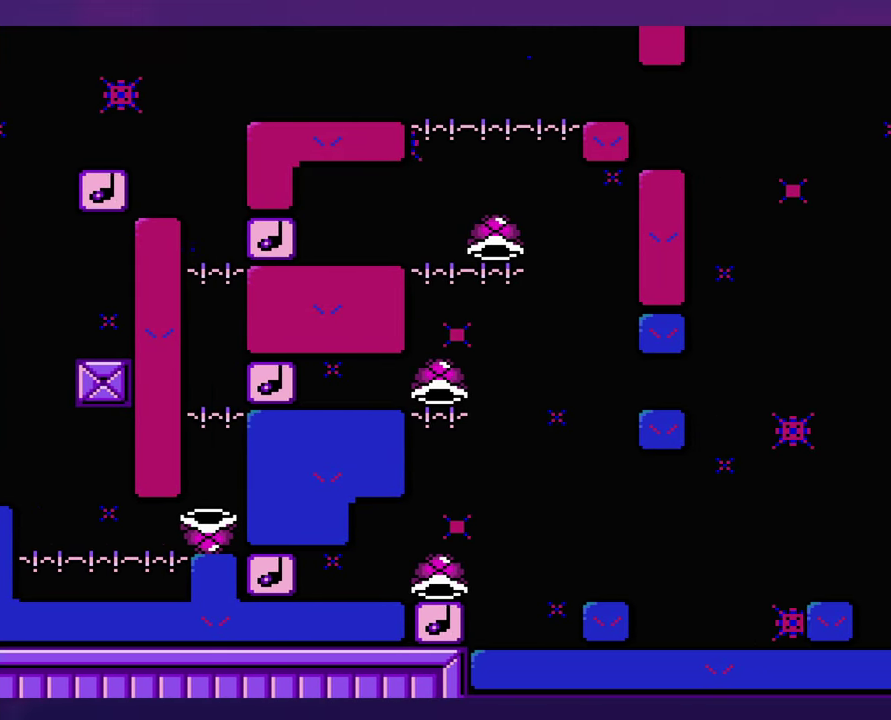
{"buttons": ["DPAD_LEFT"], "events": [[66, "B", "up"], [300, "DPAD_LEFT", "down"]]}